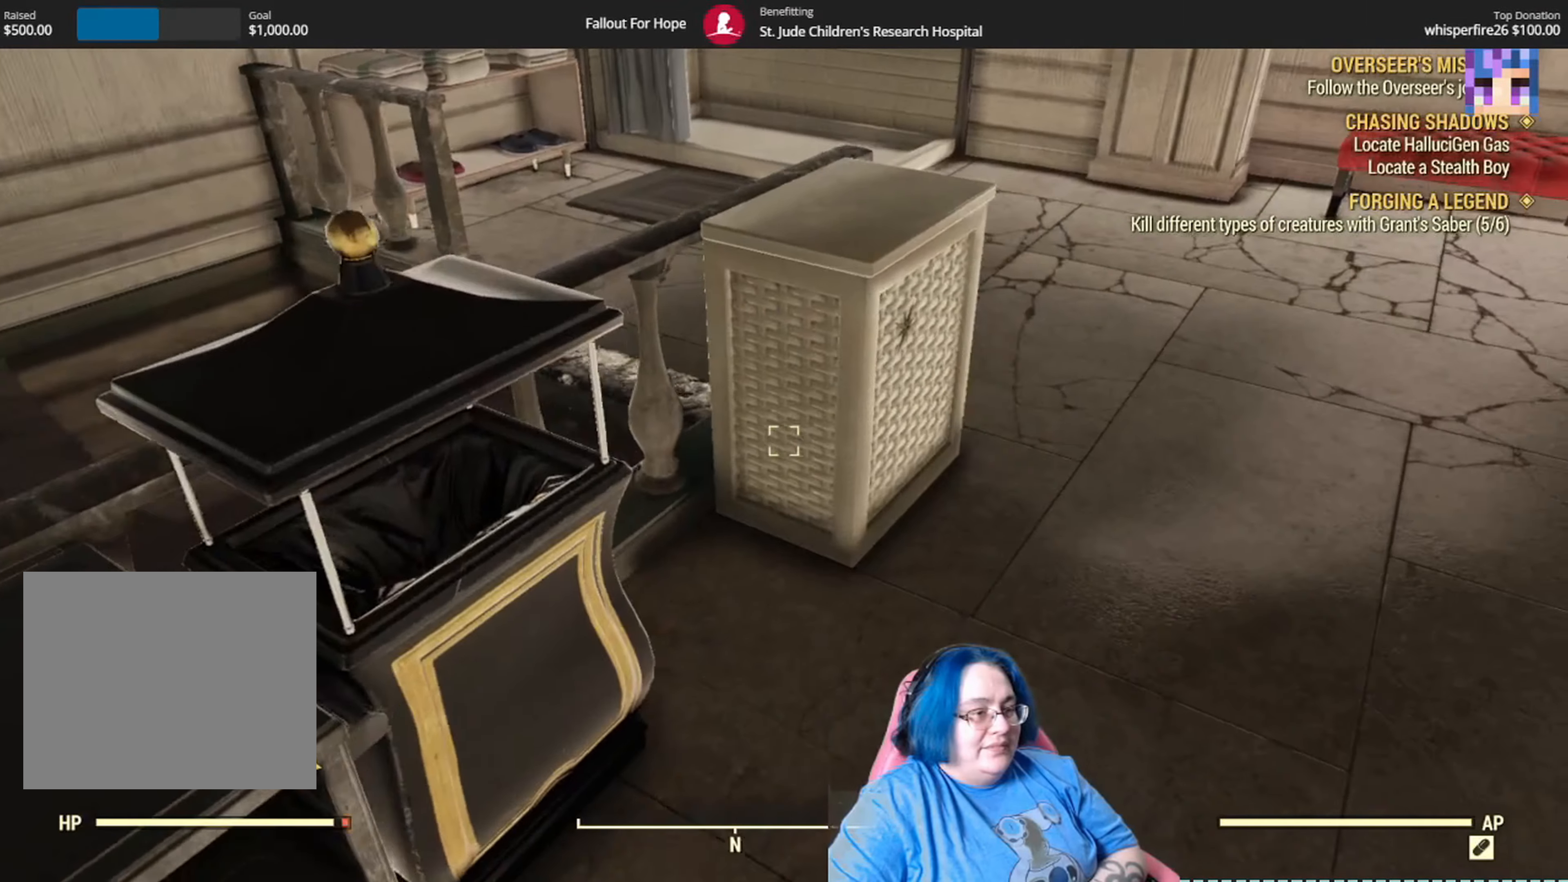
Gameplay with a controller (Xbox layout); each line is a JSON object with the inputs held at the frame after it. "events" lists button and stick changes between this image and that frame as [ms after this image, input, new state], when the widget could be followed in between. Not read: L3 R1.
{"buttons": ["A"], "left_stick": "center", "right_stick": "center", "events": [[33, "left_stick", "up"], [333, "left_stick", "up-left"], [467, "left_stick", "center"], [500, "A", "down"]]}
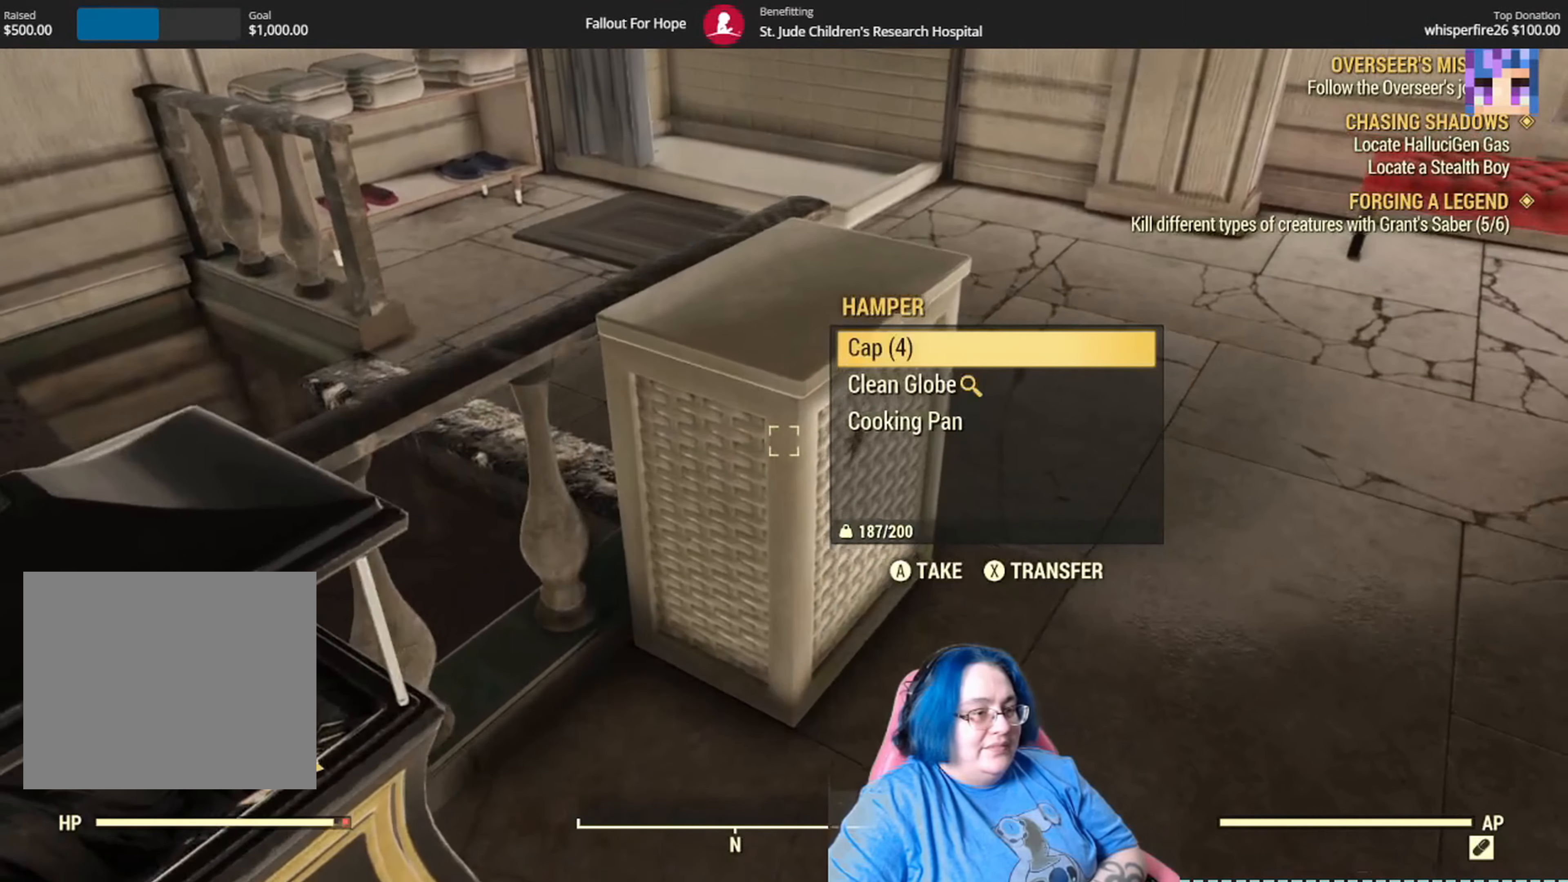
{"buttons": [], "left_stick": "center", "right_stick": "center", "events": [[100, "A", "up"], [334, "A", "down"], [367, "A", "up"]]}
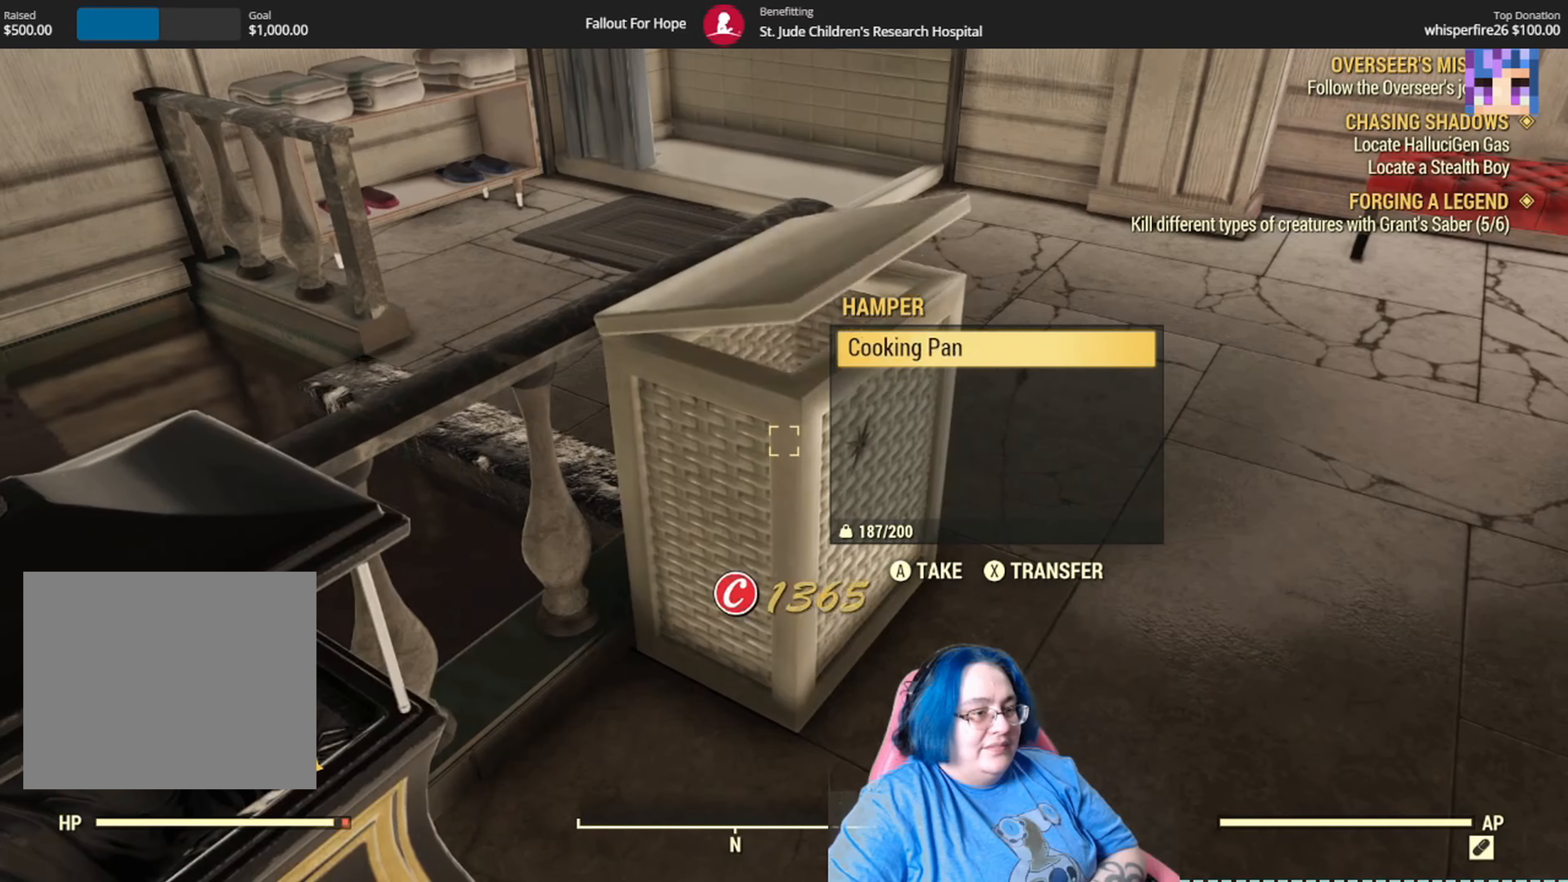
{"buttons": [], "left_stick": "center", "right_stick": "center", "events": [[100, "A", "down"], [233, "A", "up"]]}
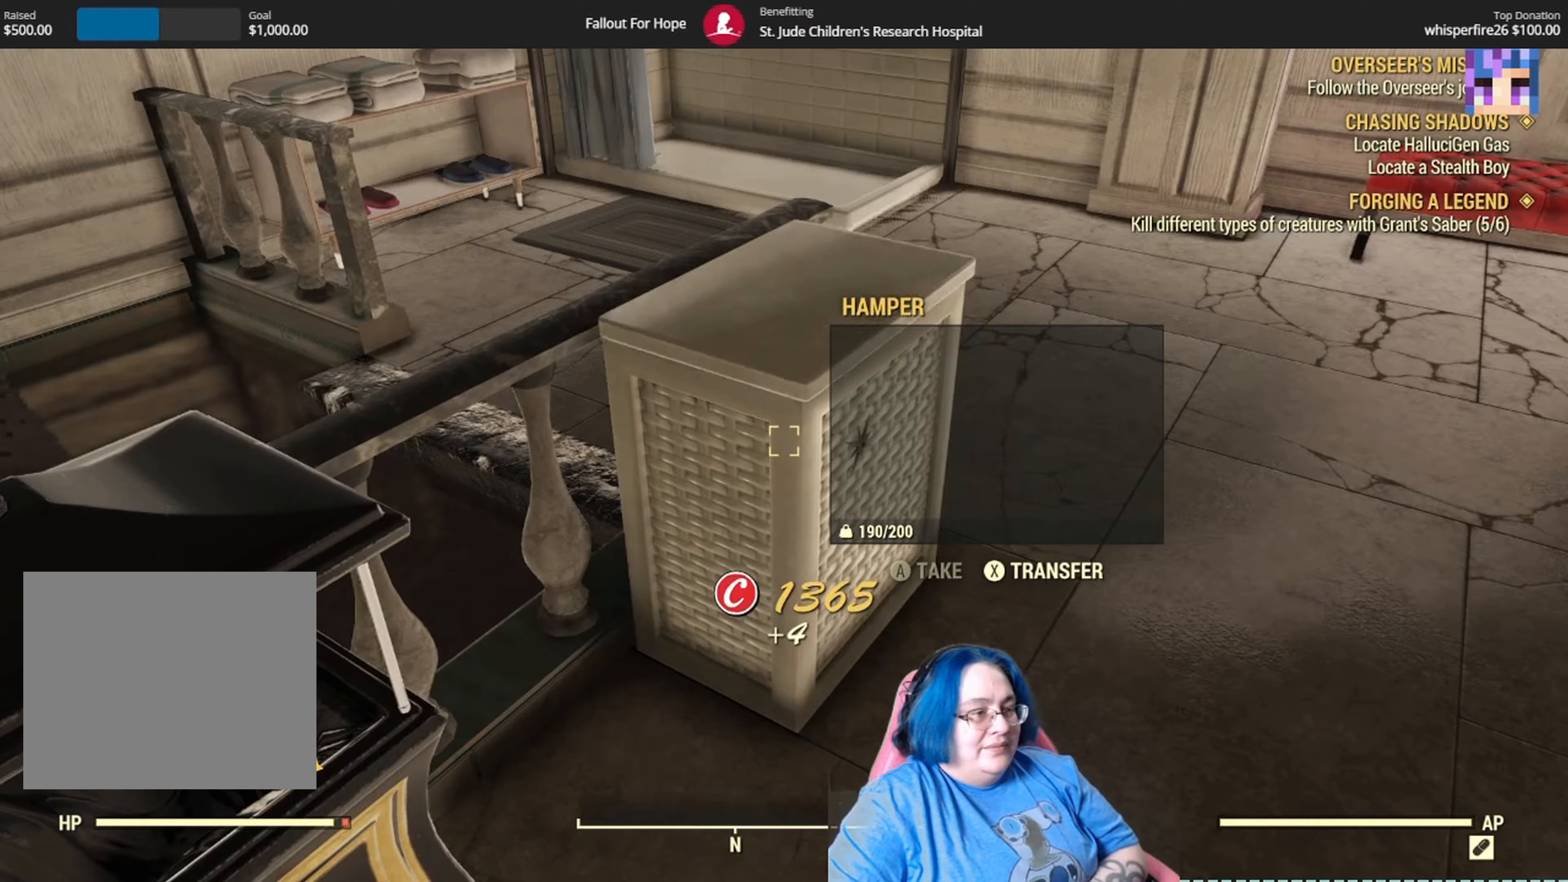
{"buttons": [], "left_stick": "up-left", "right_stick": "right", "events": [[34, "right_stick", "right"], [367, "left_stick", "up"], [434, "left_stick", "up-left"]]}
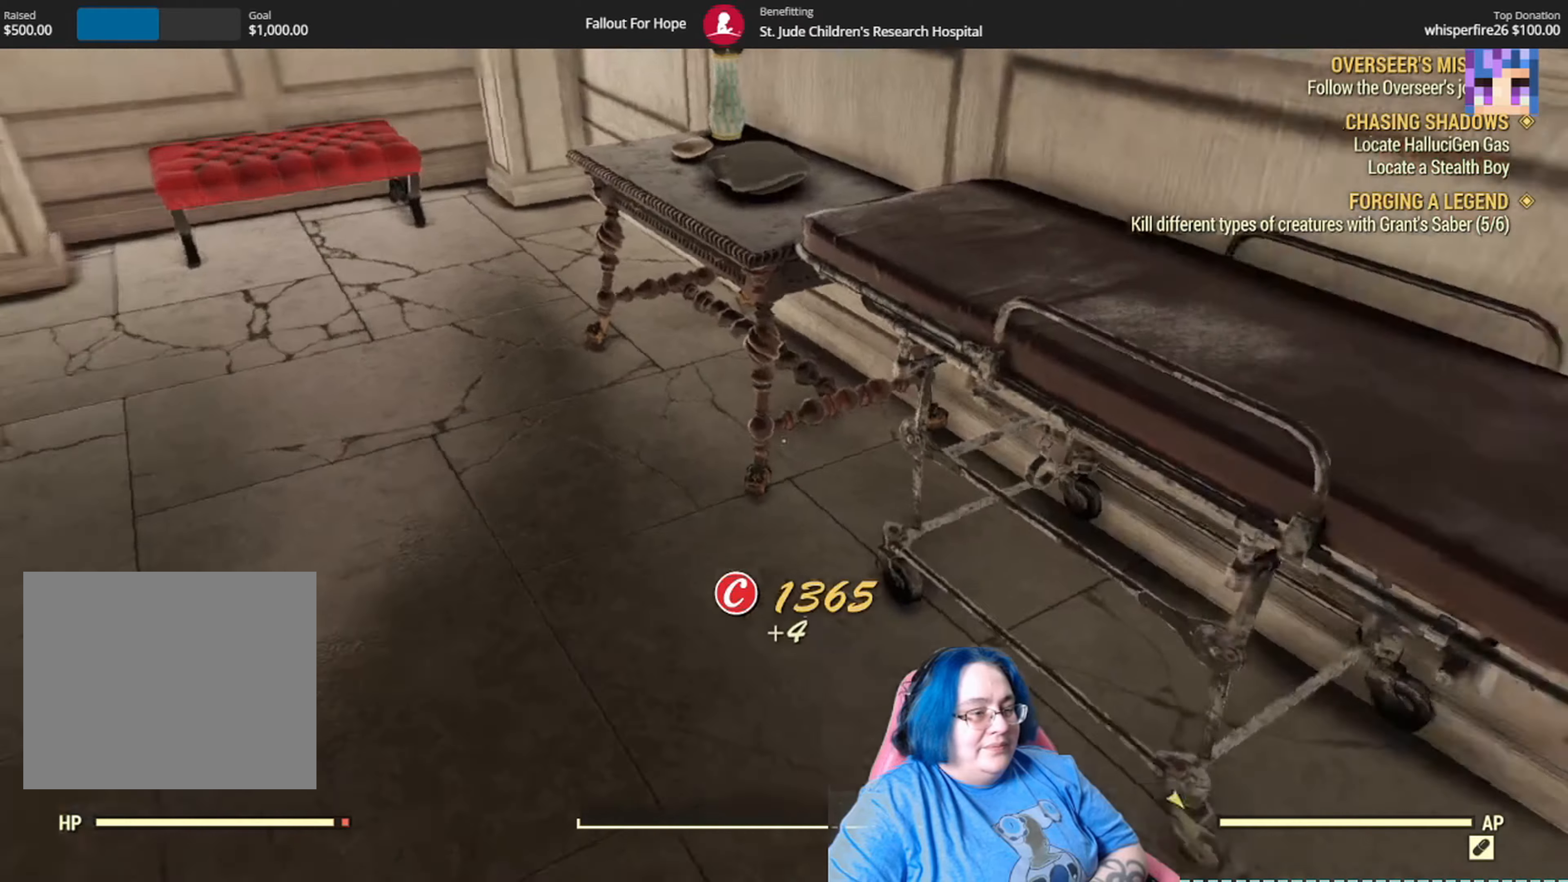
{"buttons": [], "left_stick": "up-left", "right_stick": "right", "events": []}
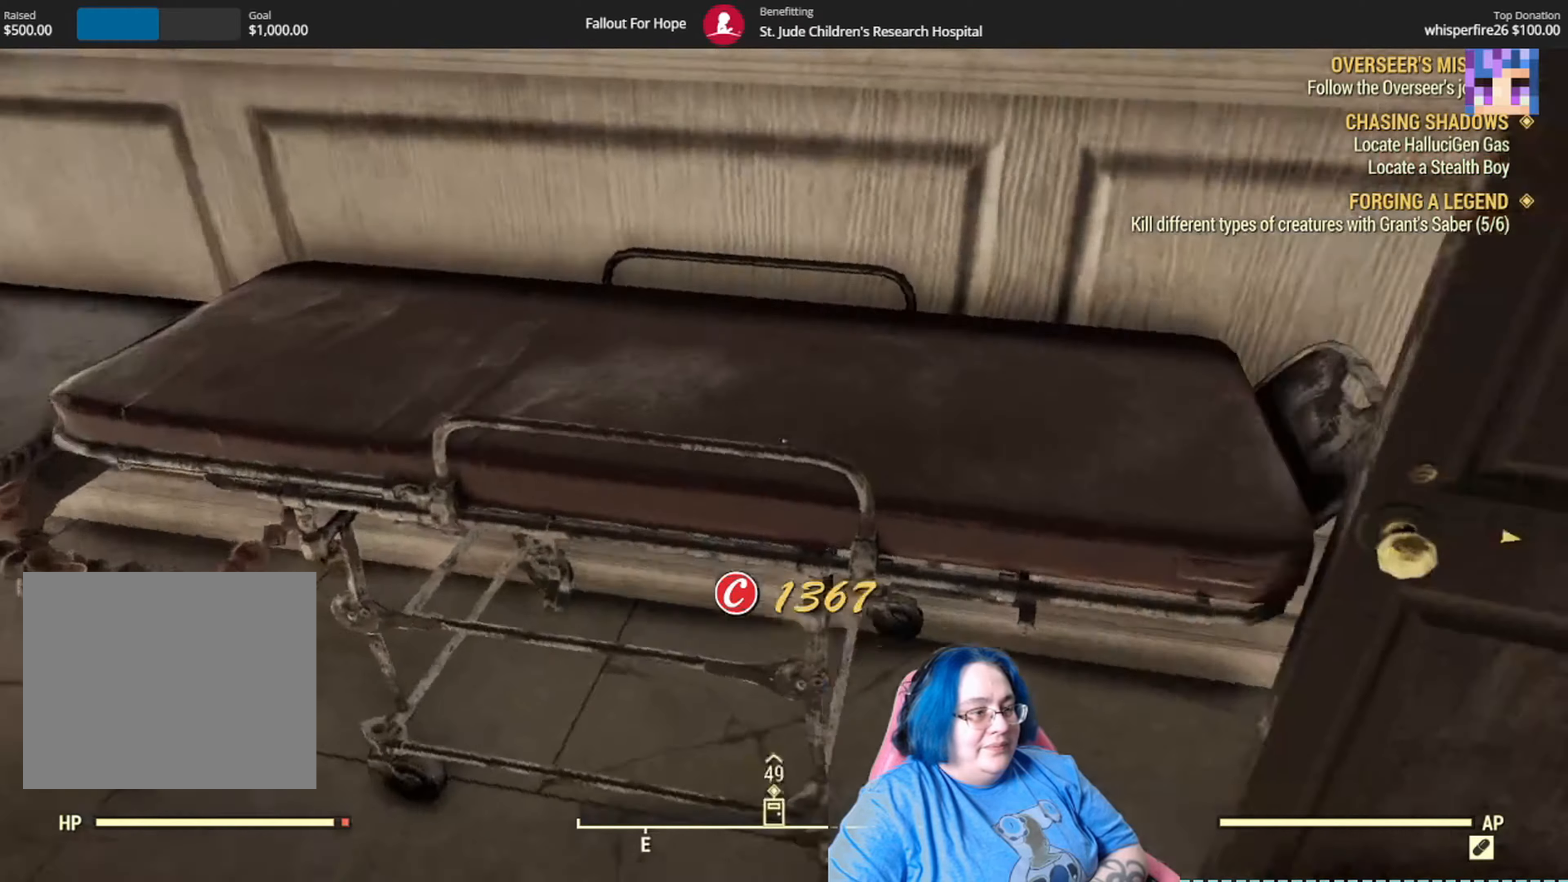
{"buttons": [], "left_stick": "left", "right_stick": "left", "events": [[67, "left_stick", "left"], [234, "right_stick", "center"], [334, "right_stick", "left"]]}
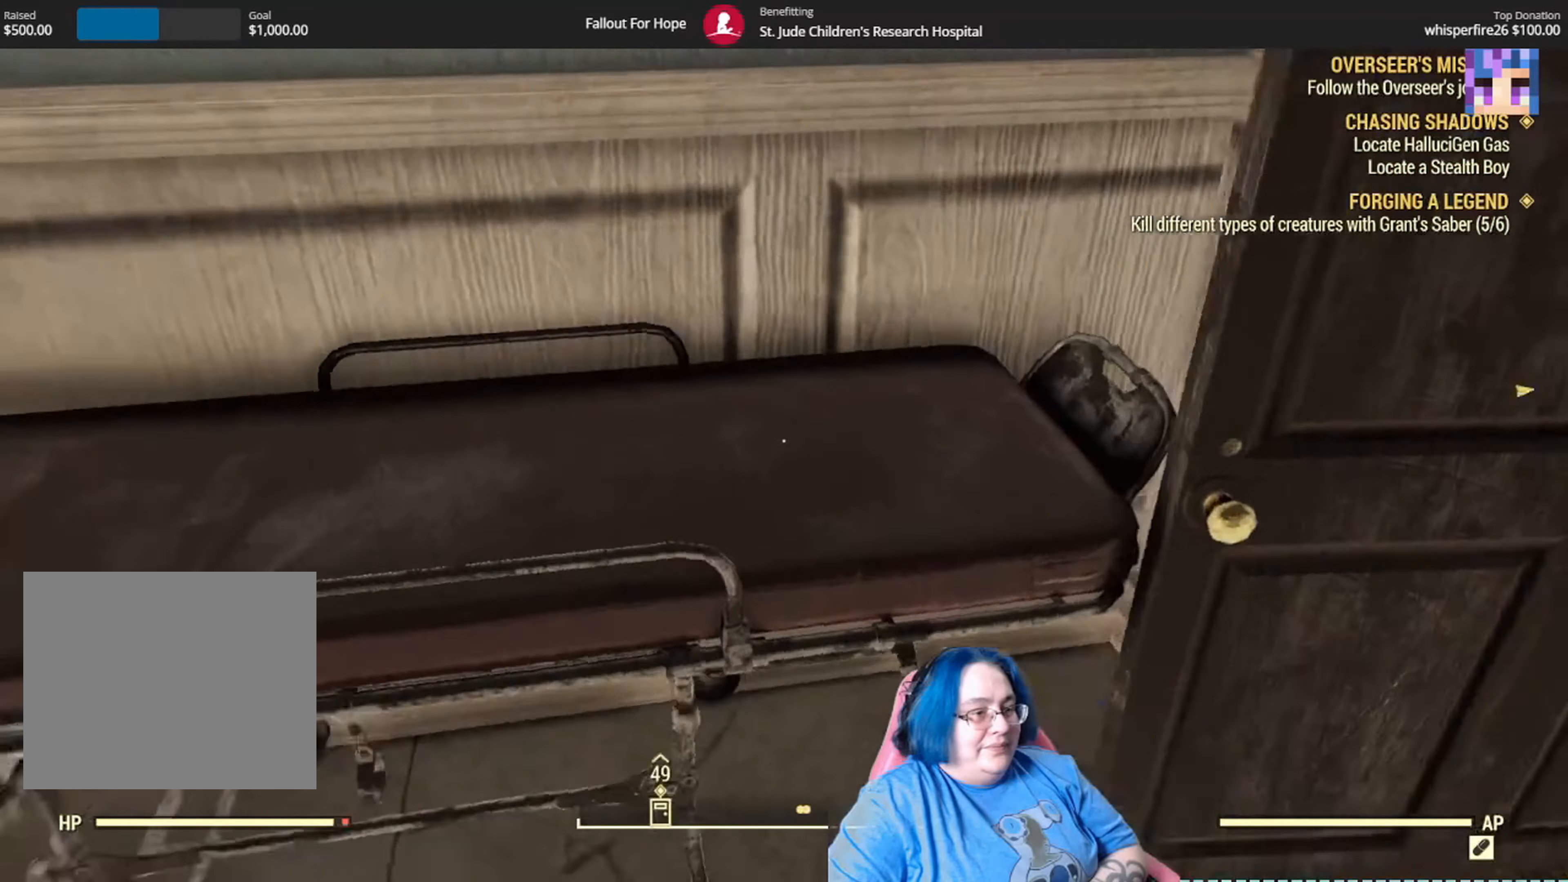
{"buttons": [], "left_stick": "up-left", "right_stick": "center", "events": [[267, "right_stick", "up-left"], [334, "left_stick", "up-left"], [400, "right_stick", "center"]]}
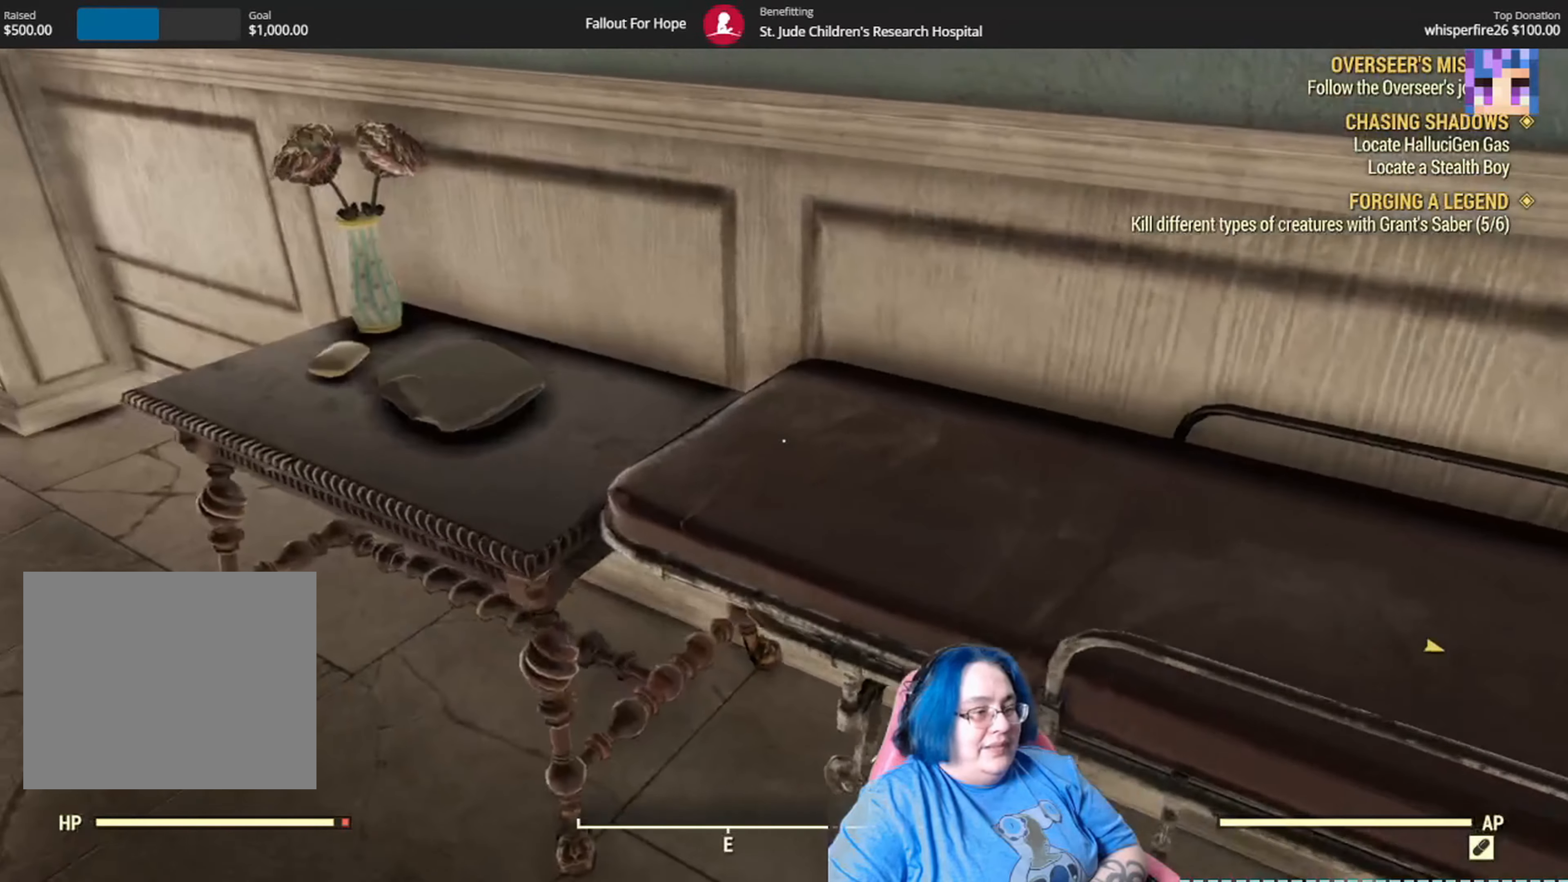
{"buttons": ["A"], "left_stick": "left", "right_stick": "center", "events": [[434, "A", "down"], [434, "left_stick", "left"]]}
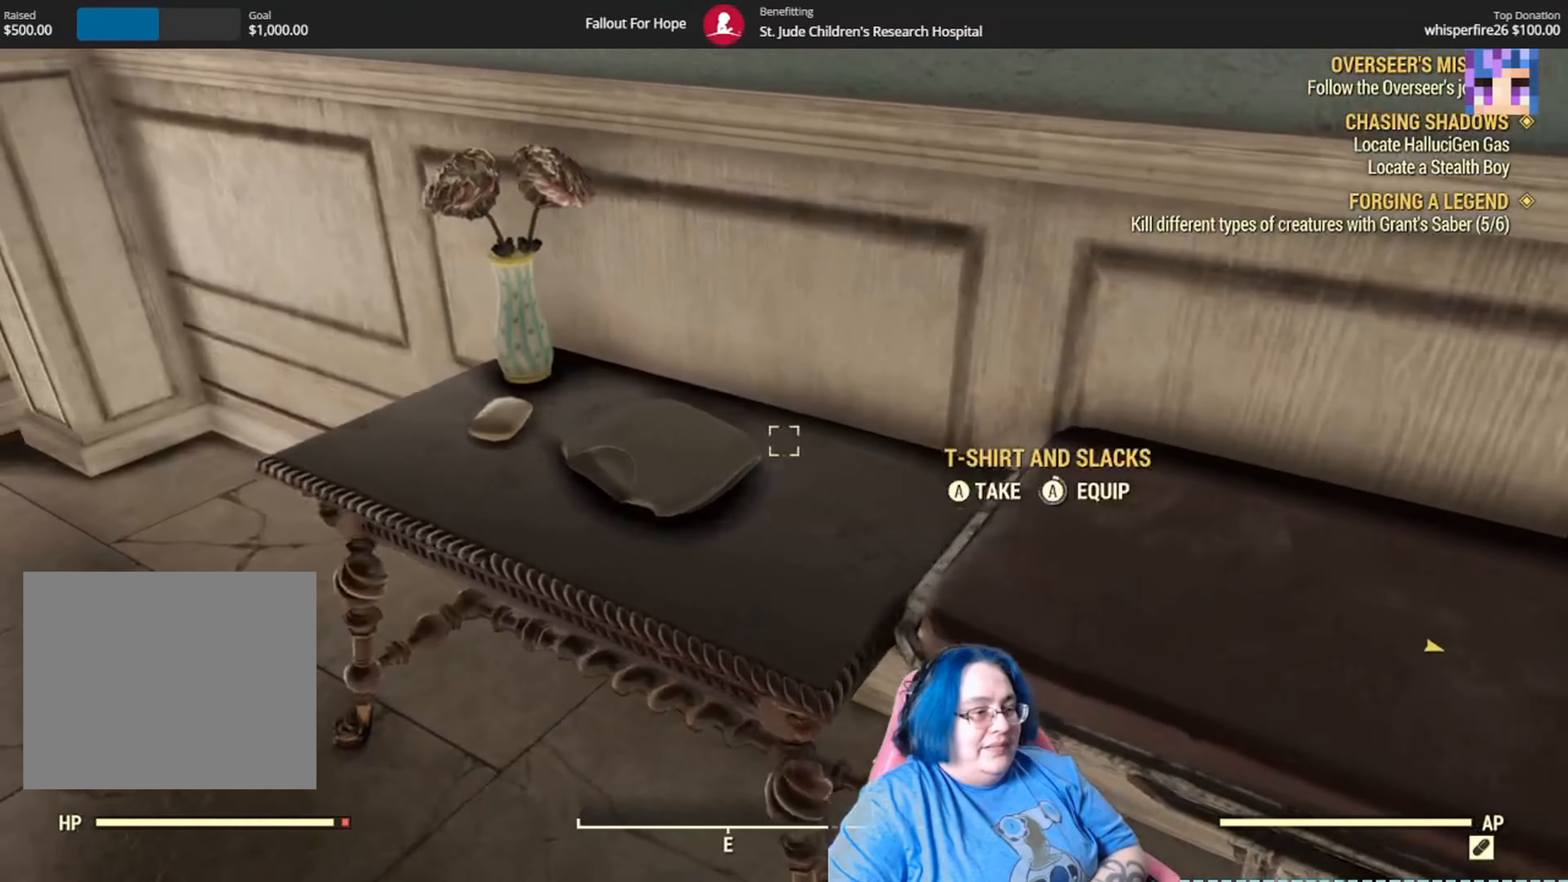
{"buttons": [], "left_stick": "left", "right_stick": "center", "events": [[33, "A", "up"]]}
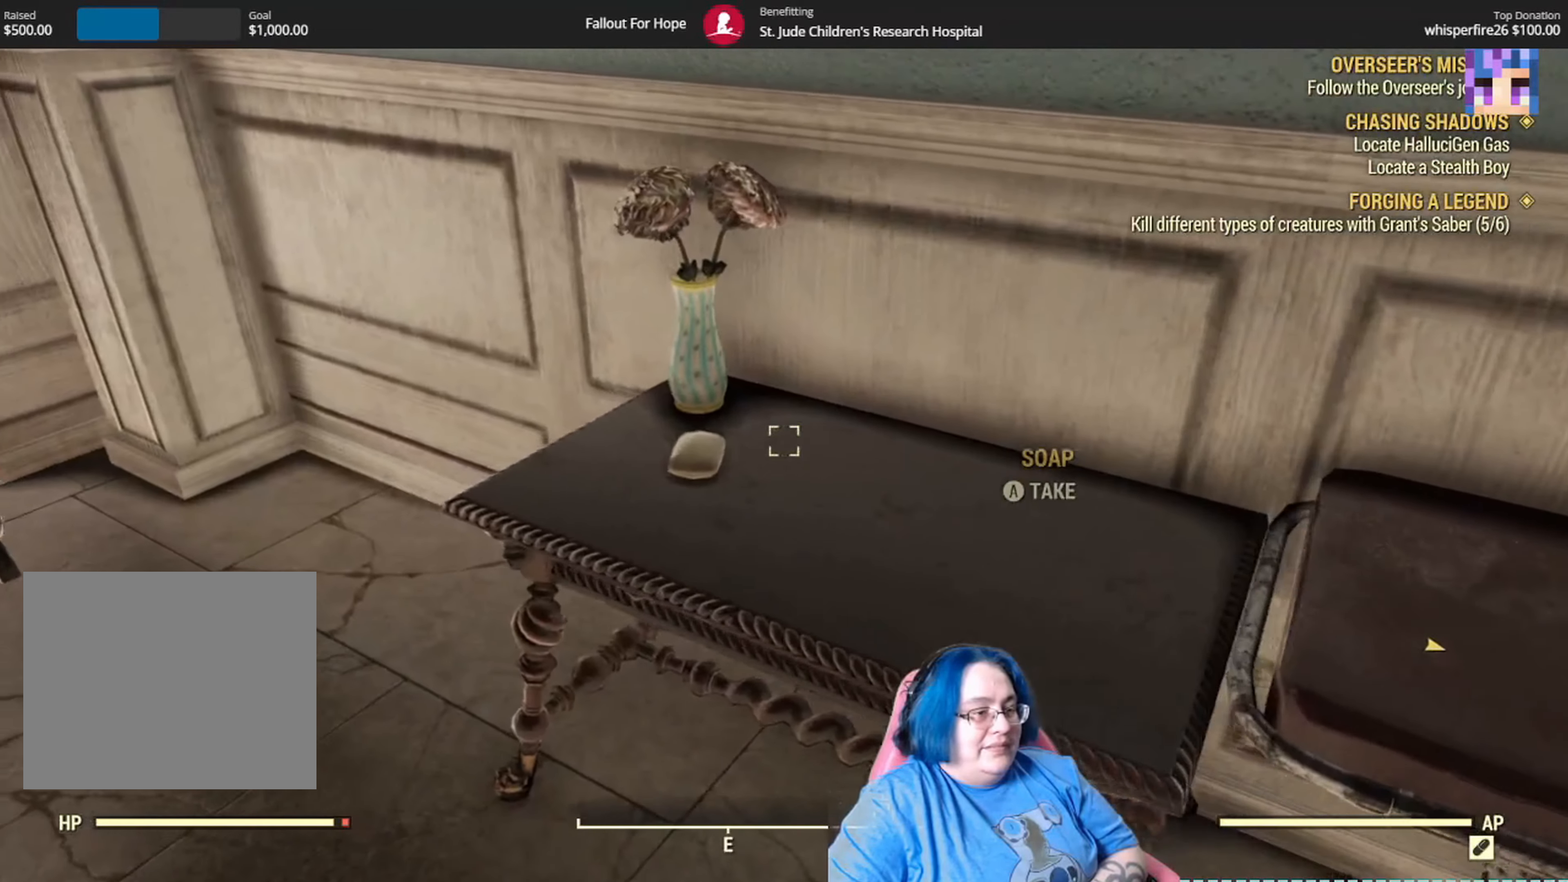
{"buttons": [], "left_stick": "up", "right_stick": "center", "events": [[34, "A", "down"], [134, "A", "up"], [401, "left_stick", "up"]]}
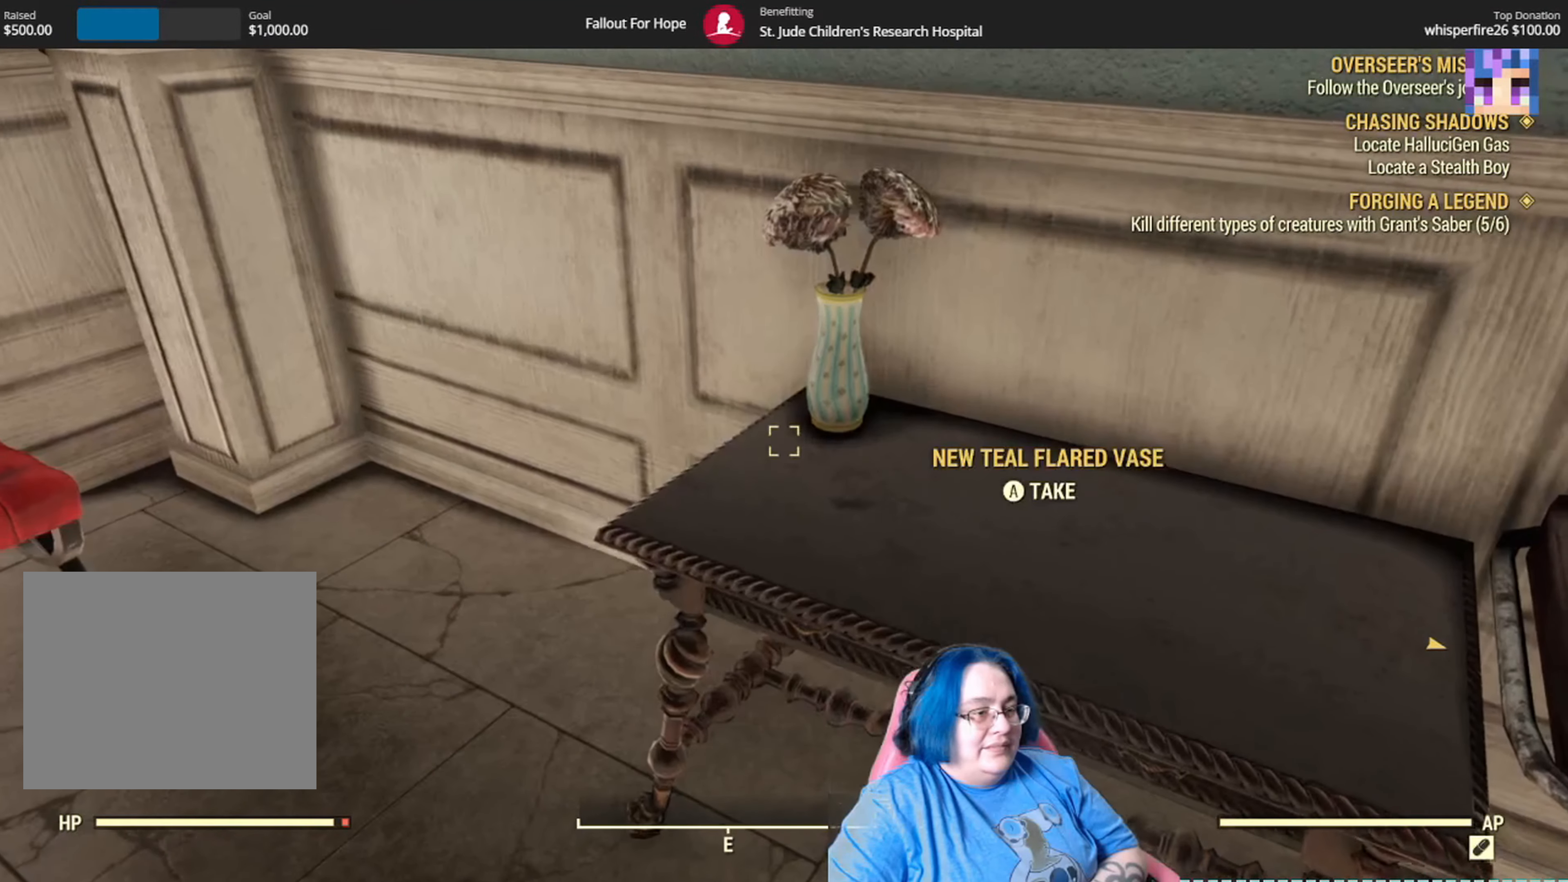
{"buttons": [], "left_stick": "center", "right_stick": "left", "events": [[133, "A", "down"], [133, "left_stick", "center"], [200, "A", "up"], [434, "right_stick", "left"]]}
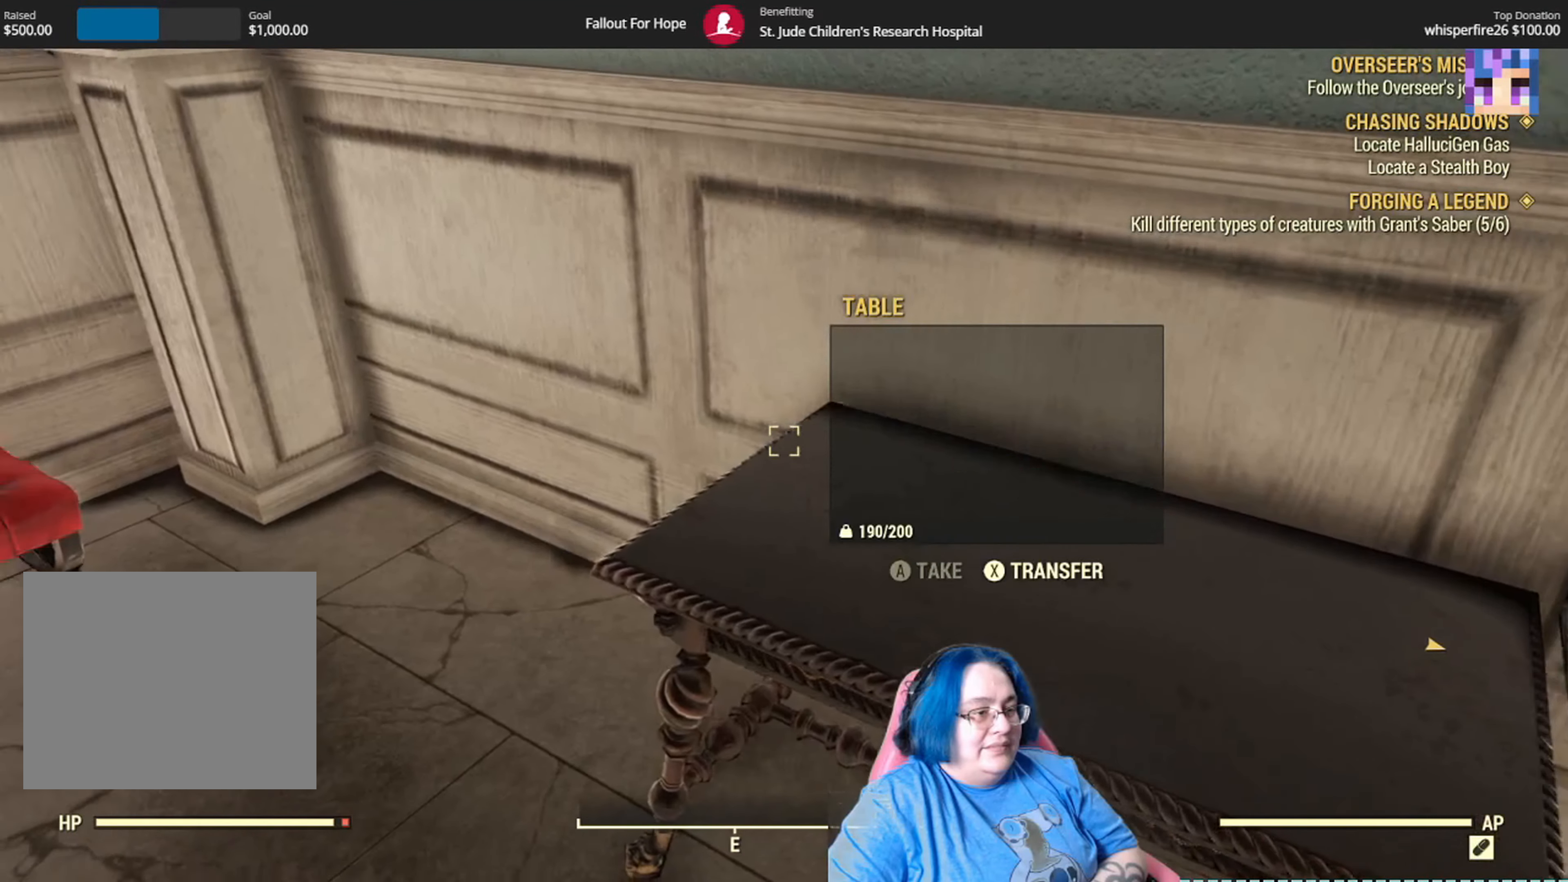
{"buttons": [], "left_stick": "up", "right_stick": "left", "events": [[267, "left_stick", "up"]]}
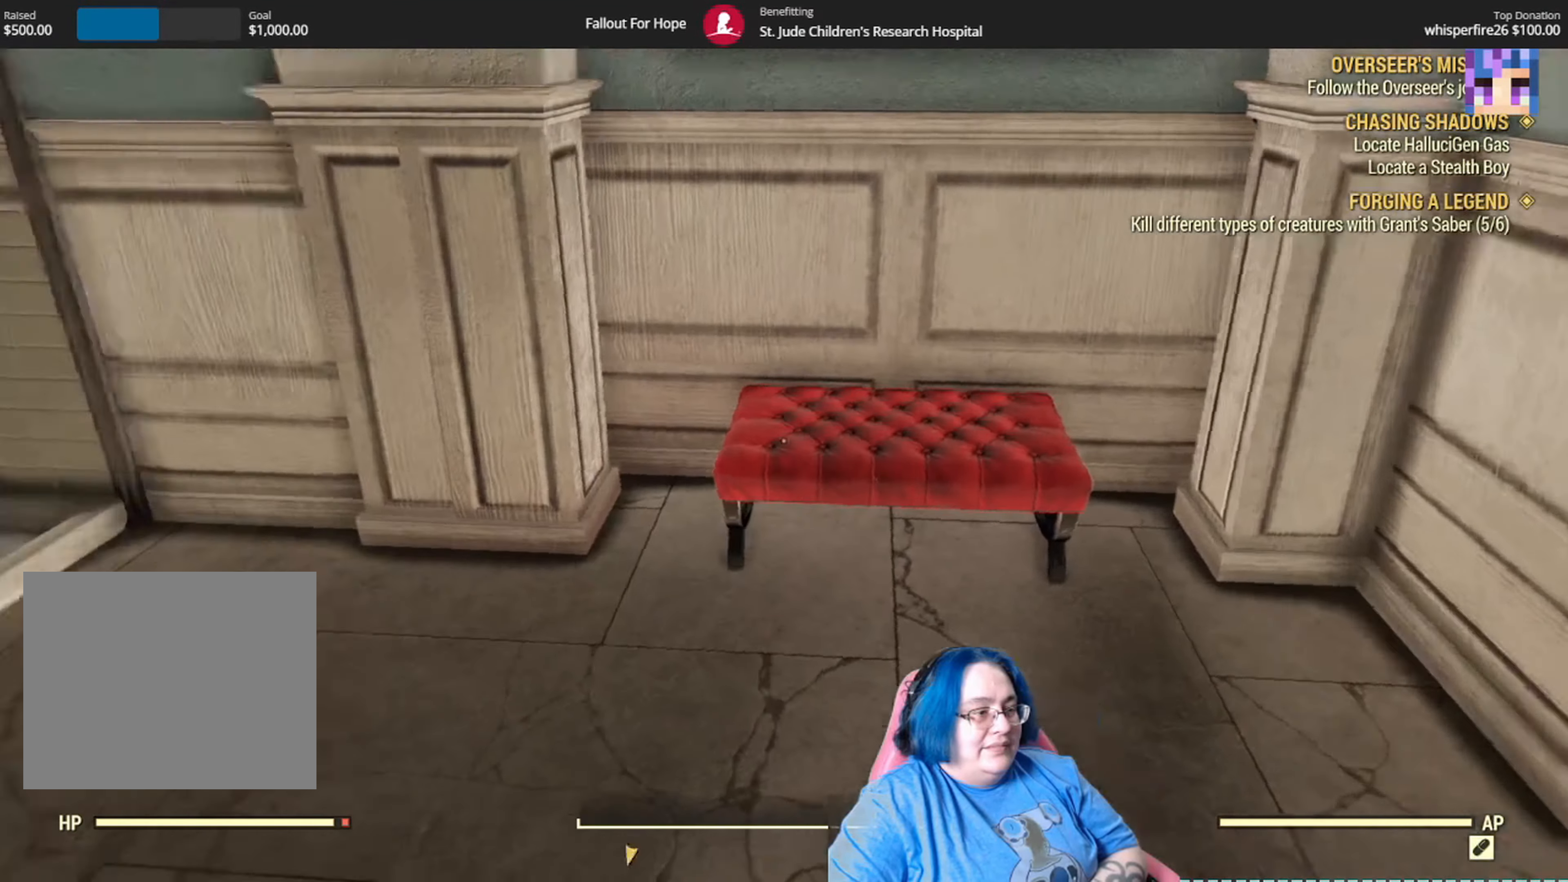
{"buttons": [], "left_stick": "up", "right_stick": "left", "events": [[233, "right_stick", "up-left"], [367, "right_stick", "left"]]}
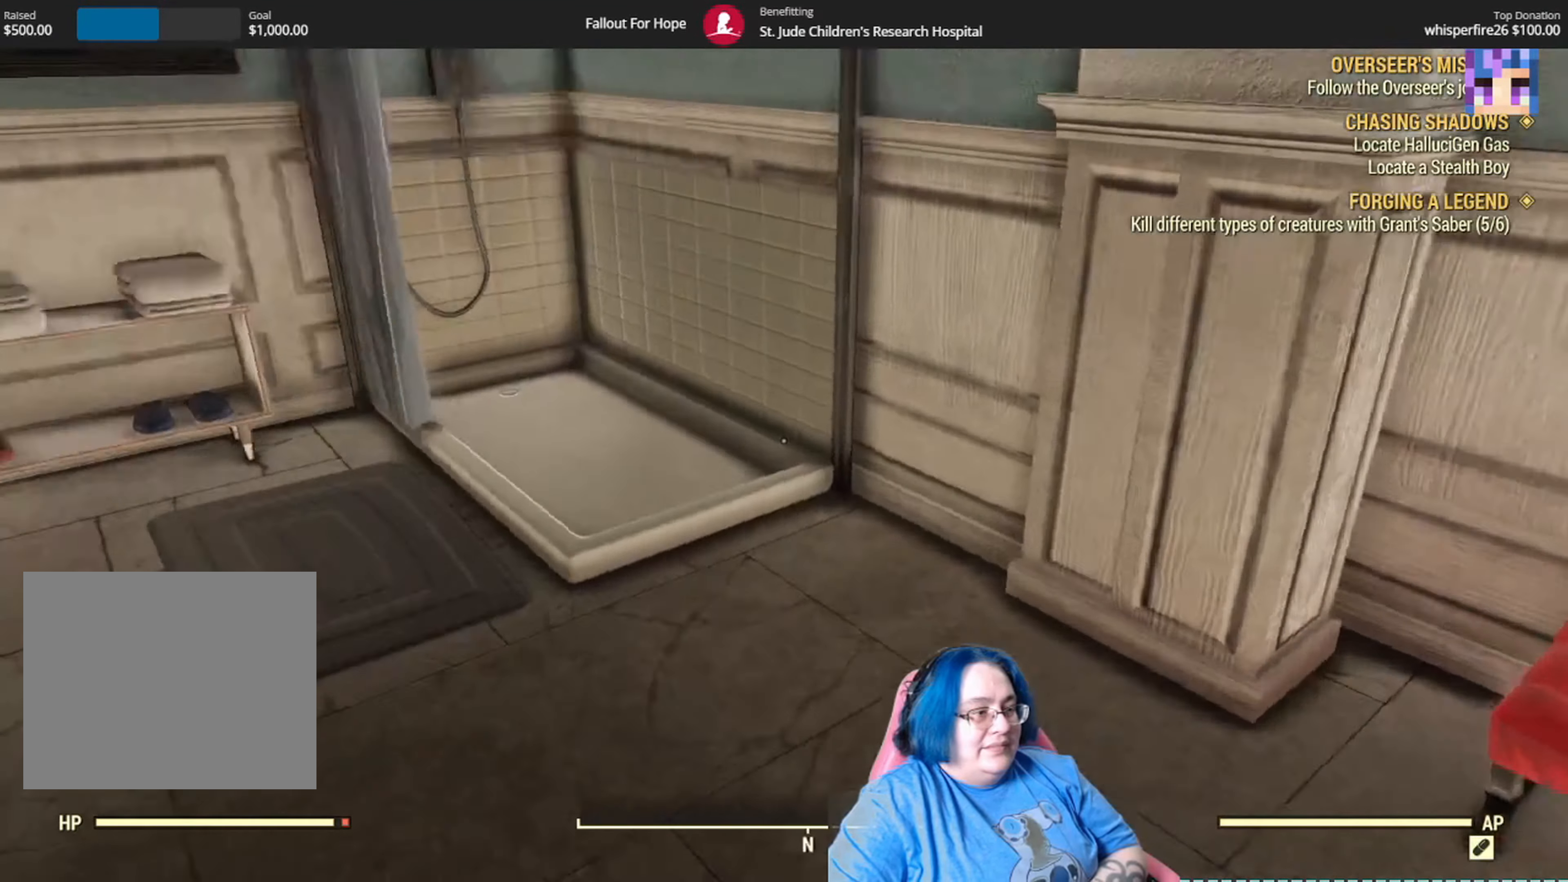
{"buttons": [], "left_stick": "up", "right_stick": "up-left", "events": [[134, "right_stick", "up-left"]]}
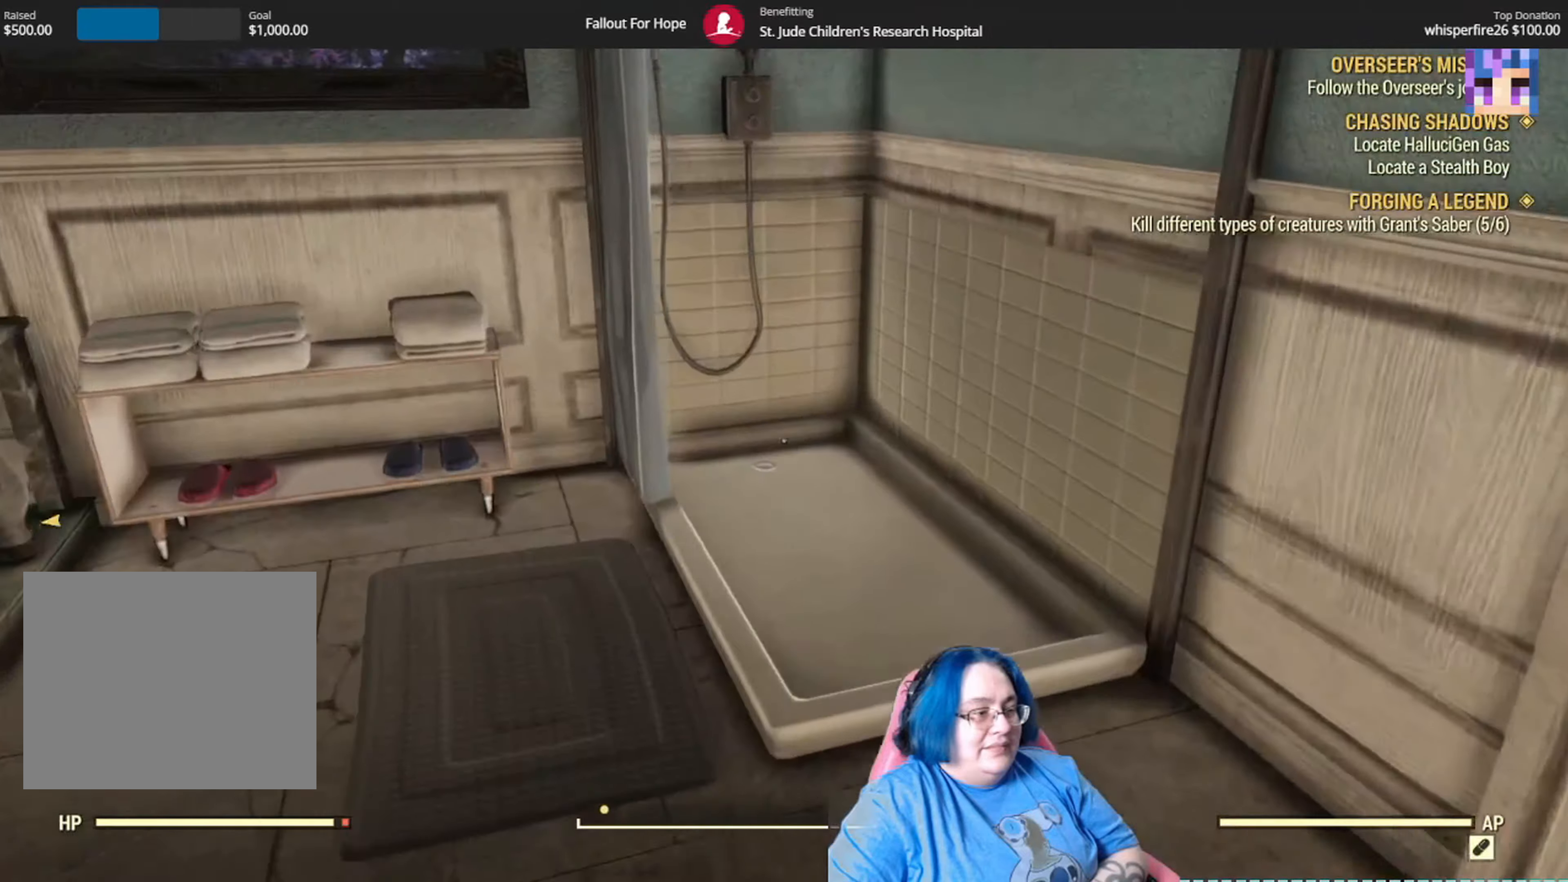
{"buttons": [], "left_stick": "up", "right_stick": "left", "events": [[34, "right_stick", "left"], [234, "right_stick", "up-left"], [467, "right_stick", "left"]]}